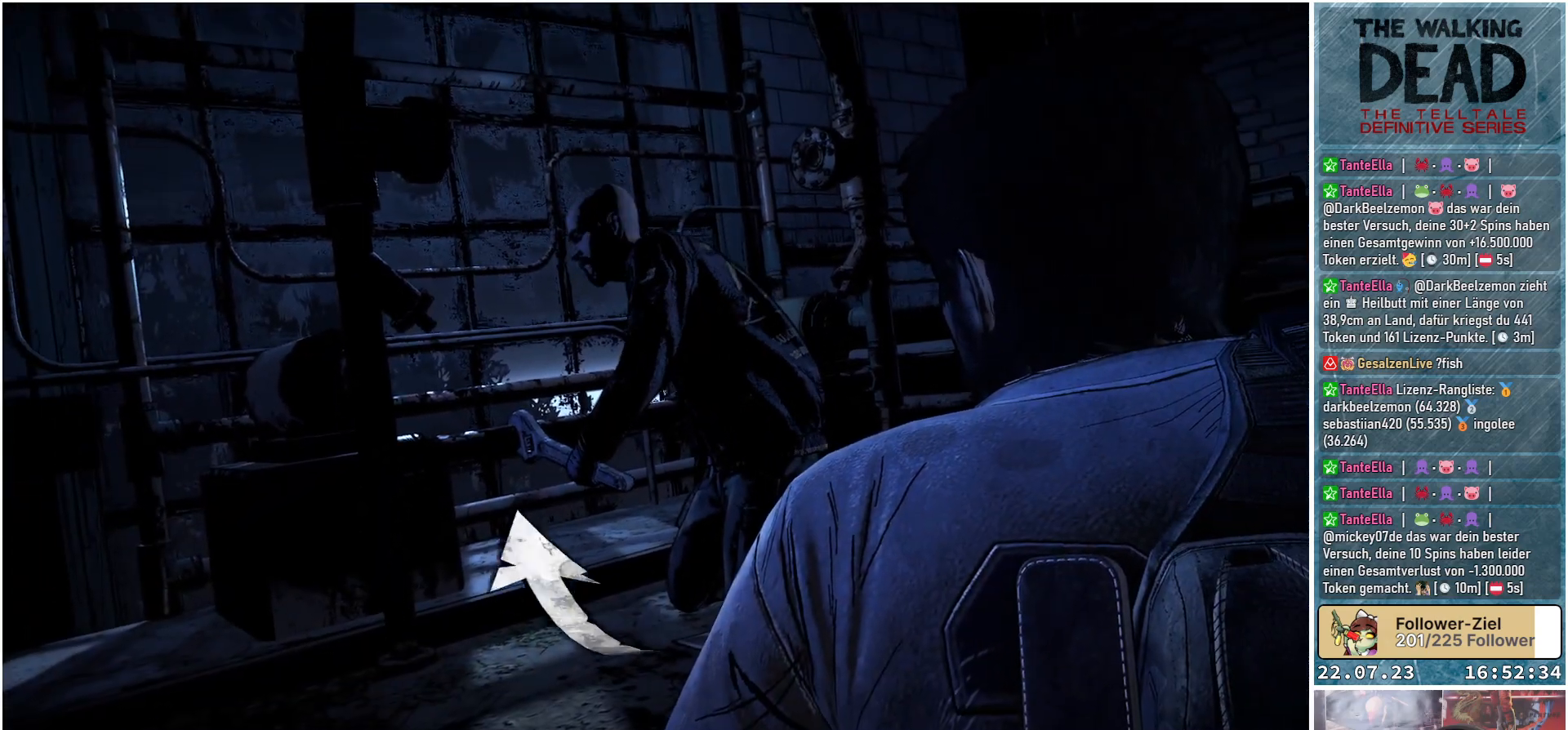
Gameplay with a controller (Xbox layout); each line is a JSON object with the inputs held at the frame after it. "events" lists button and stick changes between this image and that frame as [ms after this image, input, new state], when the widget could be followed in between.
{"buttons": [], "left_stick": "up", "right_stick": "center", "events": [[450, "left_stick", "up"]]}
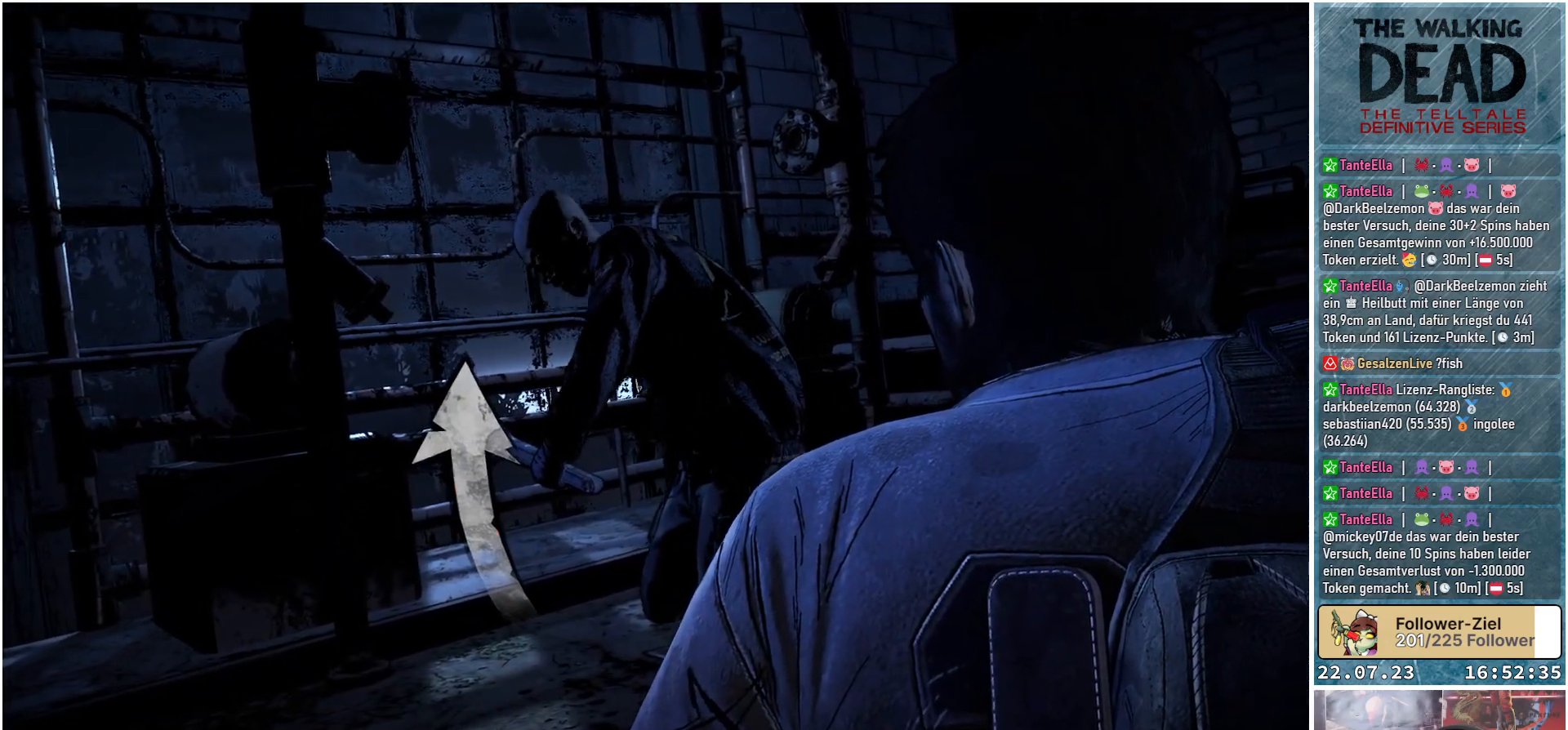
{"buttons": [], "left_stick": "center", "right_stick": "center", "events": [[133, "left_stick", "center"]]}
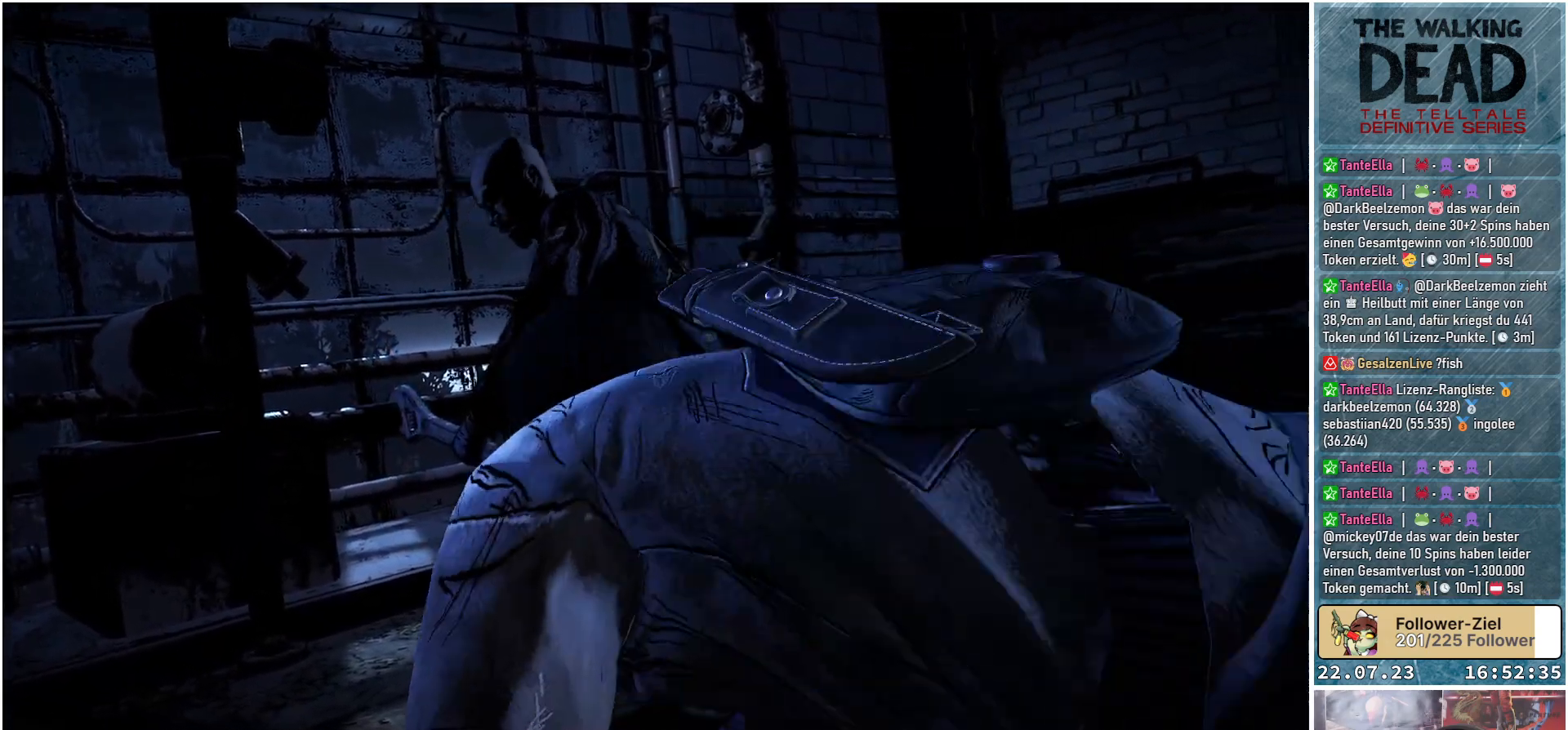
{"buttons": [], "left_stick": "center", "right_stick": "center", "events": []}
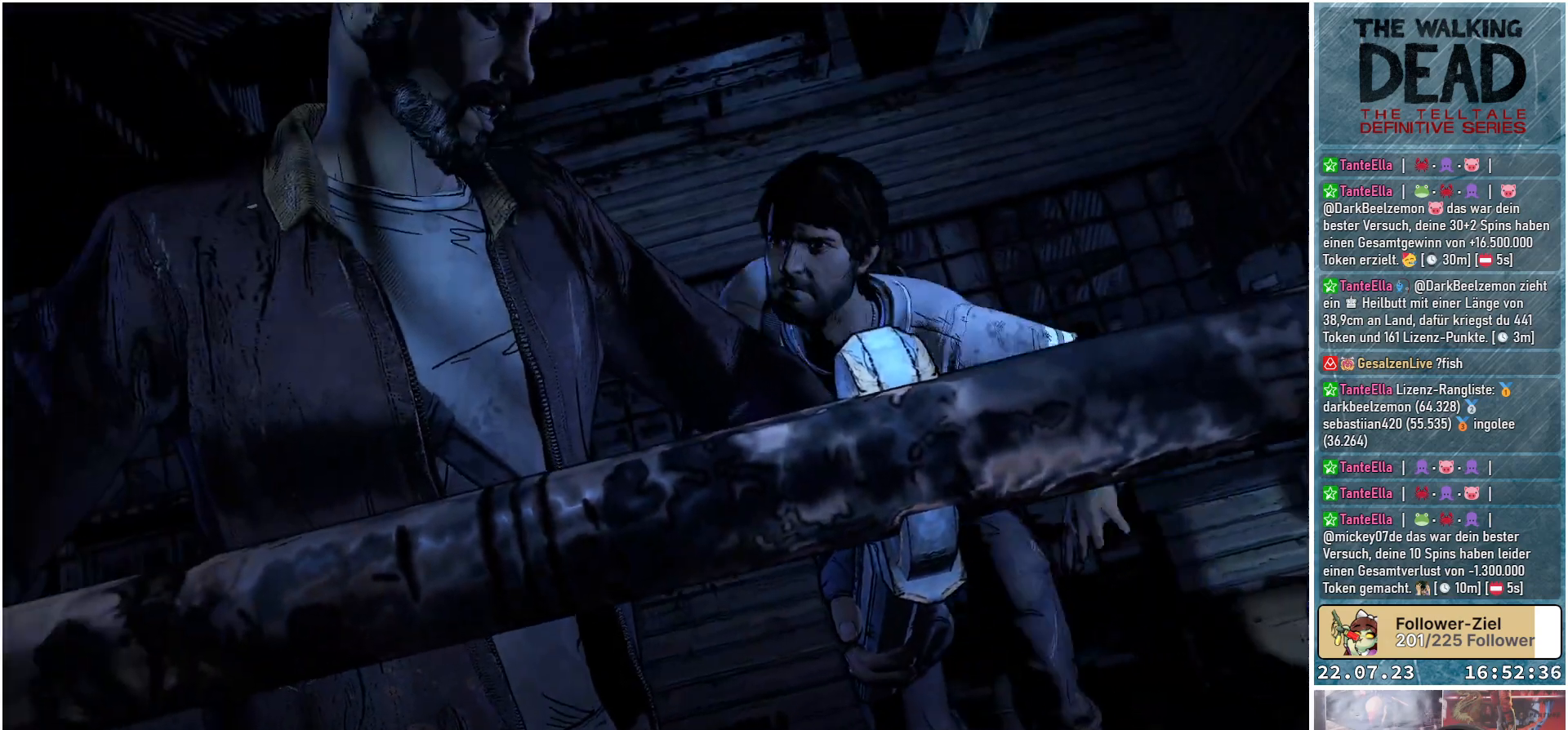
{"buttons": [], "left_stick": "center", "right_stick": "center", "events": []}
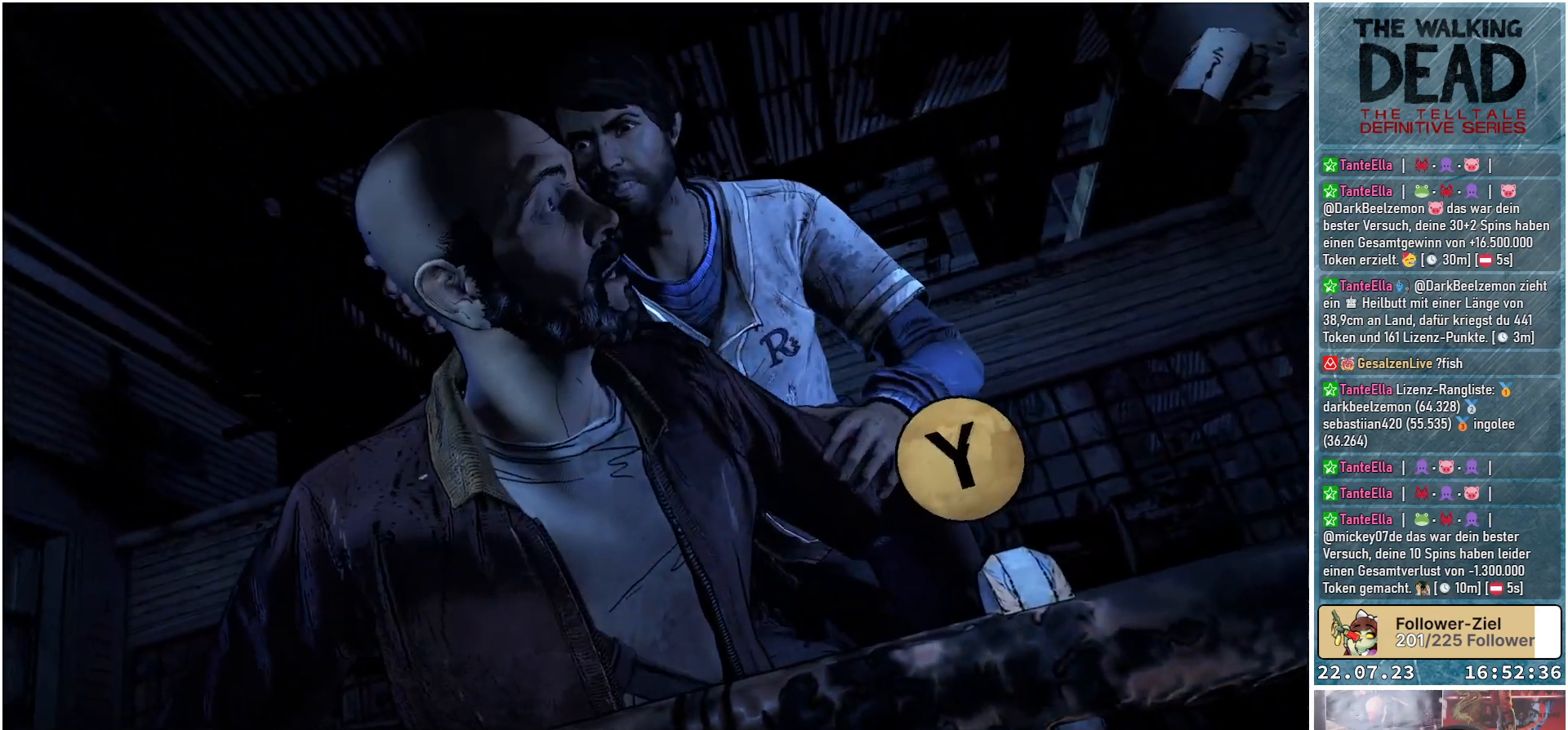
{"buttons": [], "left_stick": "center", "right_stick": "center", "events": []}
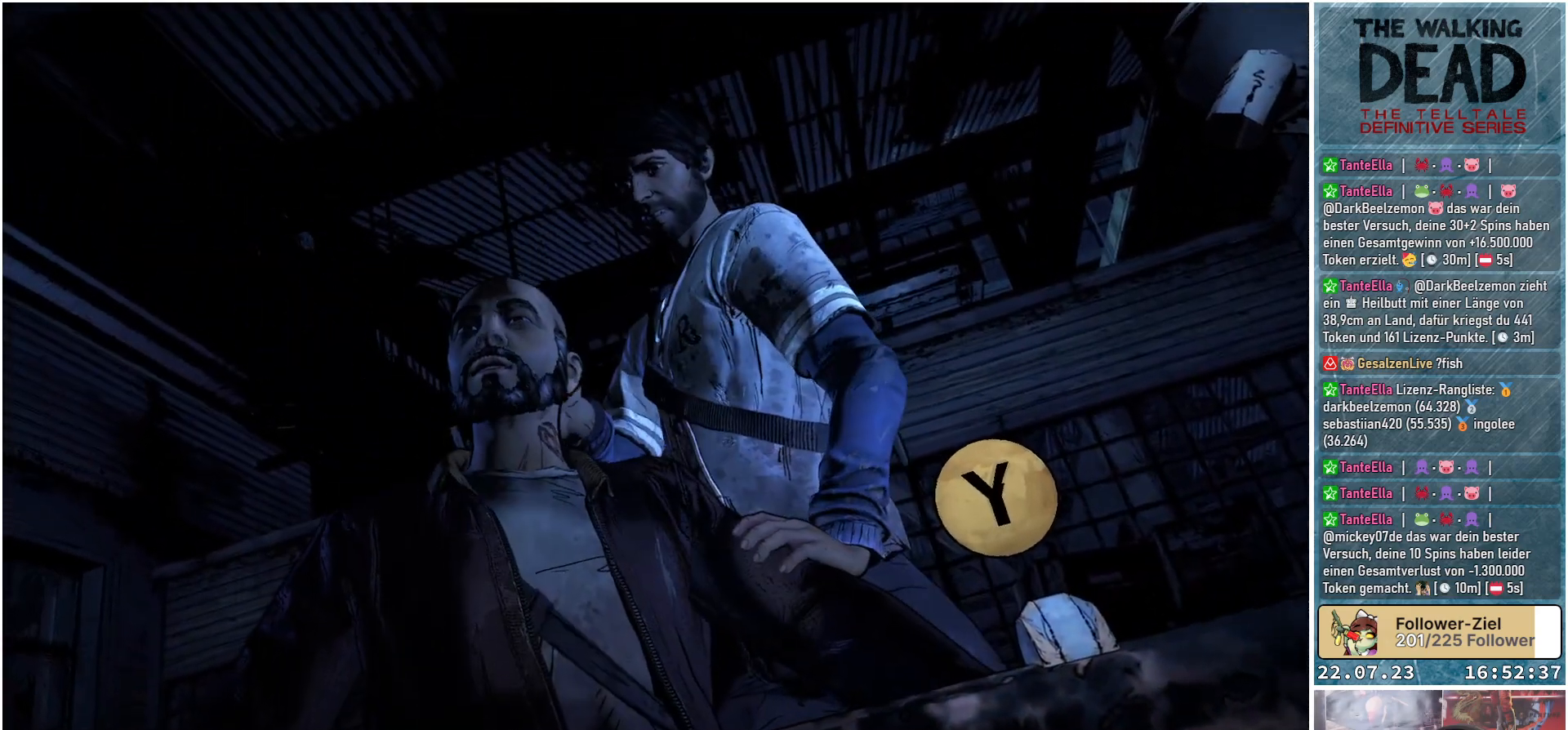
{"buttons": [], "left_stick": "center", "right_stick": "center", "events": [[67, "Y", "down"], [167, "Y", "up"]]}